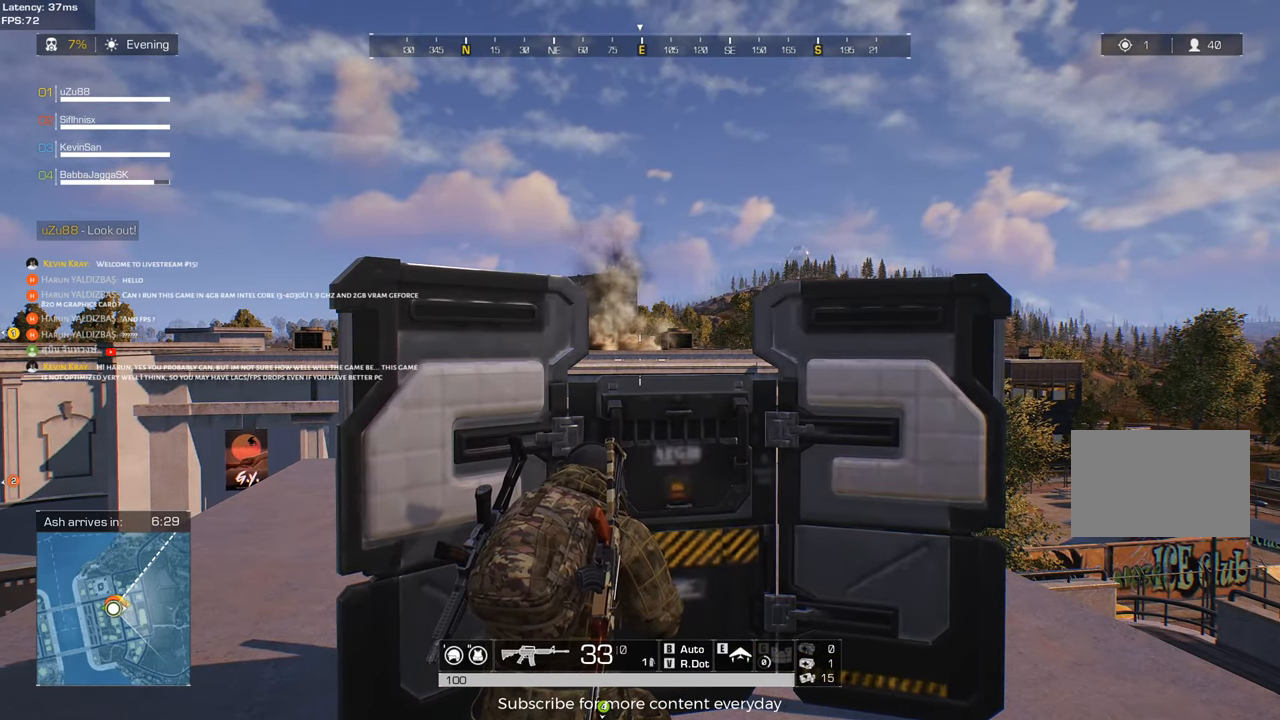
Gameplay with keyboard and mouse; each line is a JSON object with the keys and mouse buttons held at the frame after it. "events" lists presses ("down") and releases ("up") of "1", "2", "3", "4", "5", "a", "alt", "c", "caps_lock", "ctrl", "d", "e", "f", "g", "q", "r", "s", "shift", "space", "t", "tab", "v", "w", "x", "z", "mouse_left", "mouse_wheel" and "mouse_right" between this image and that frame as [ms after this image, input, new state], when the widget could be followed in between. "mouse_left", "mouse_wheel", "mouse_right" = the "left", "wheel", "right" buttons of the "mouse" list. No other keys are recorded. "wheel" means that the mouse wheel is clicked or scrolled. Not read: mouse_move.
{"keys": [], "mouse": [], "events": []}
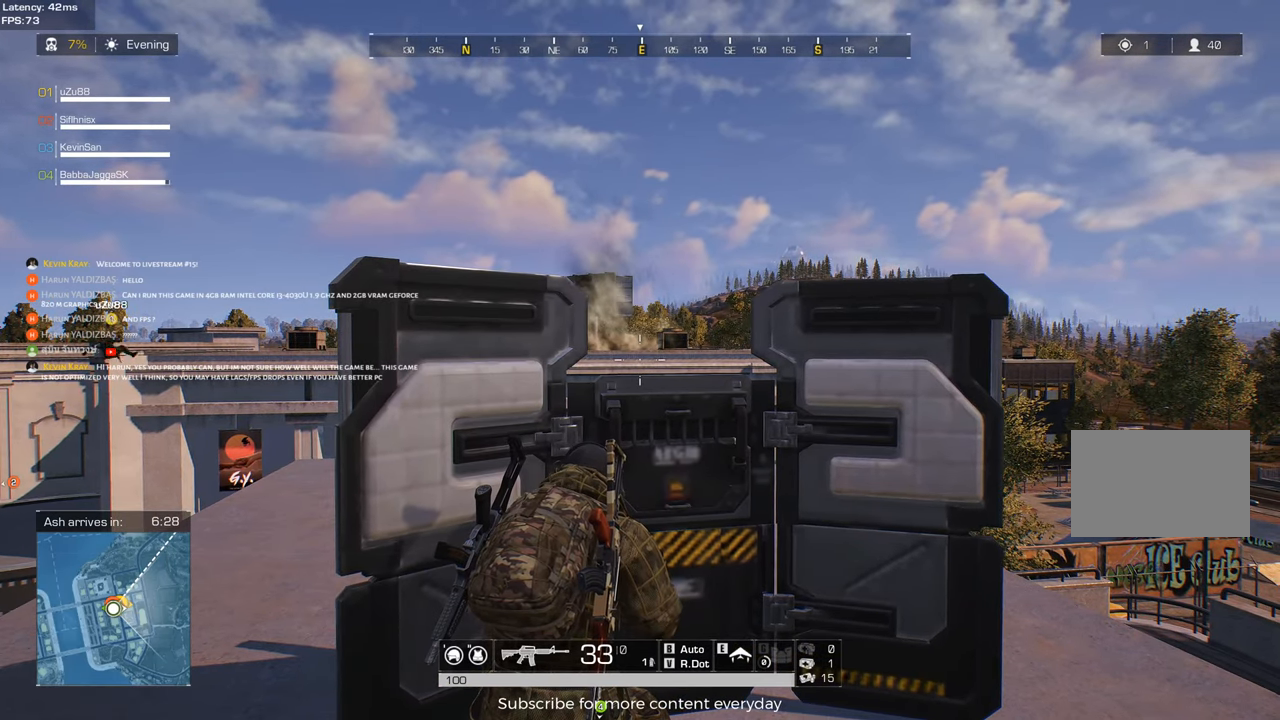
{"keys": [], "mouse": [], "events": []}
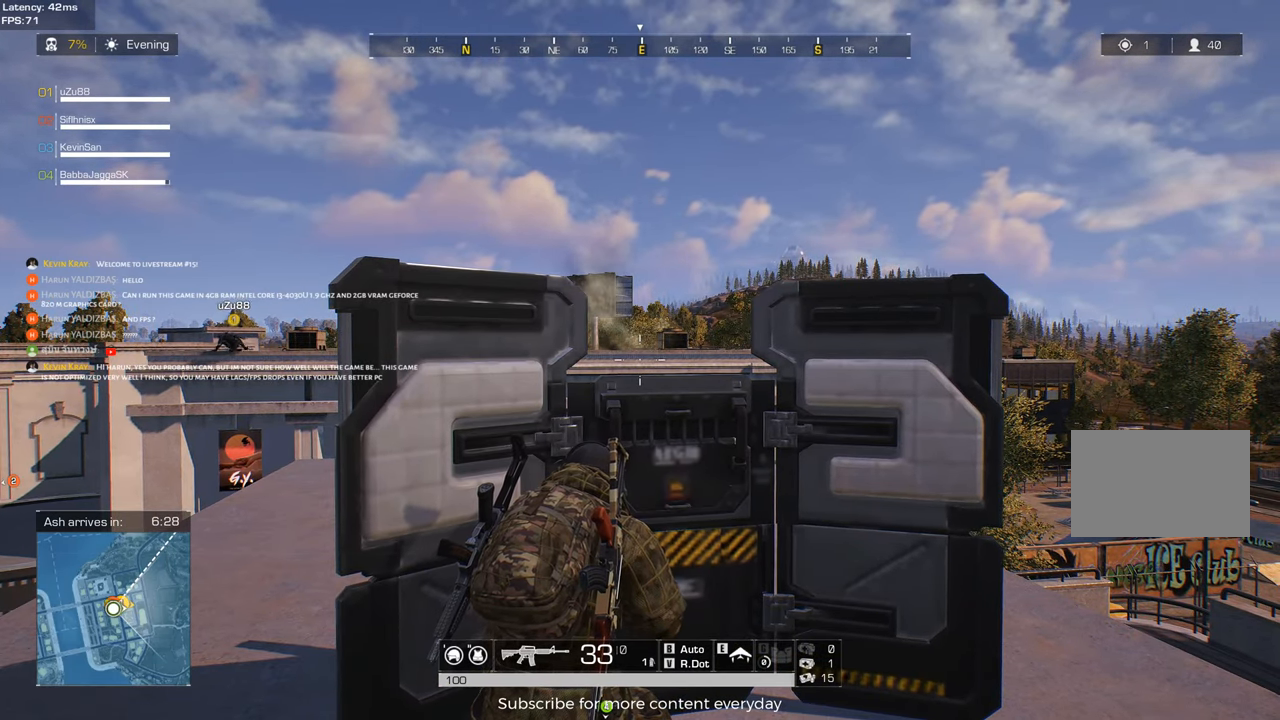
{"keys": [], "mouse": [], "events": []}
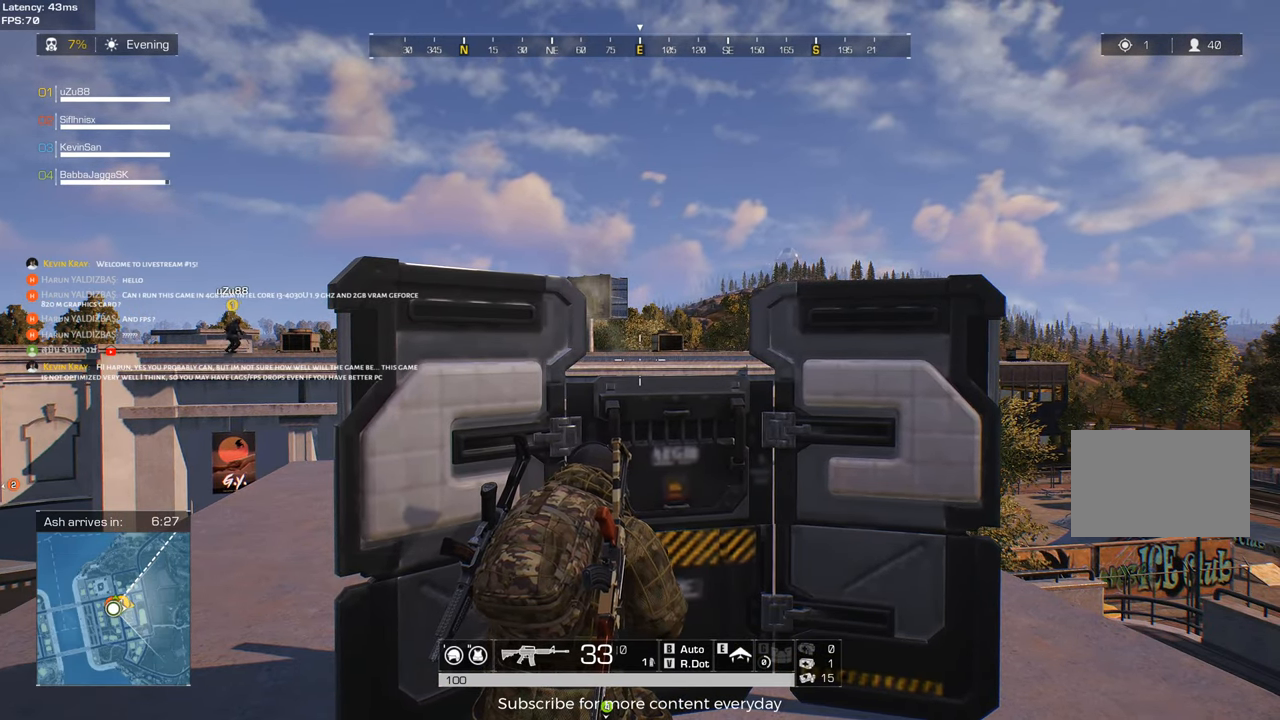
{"keys": [], "mouse": [], "events": []}
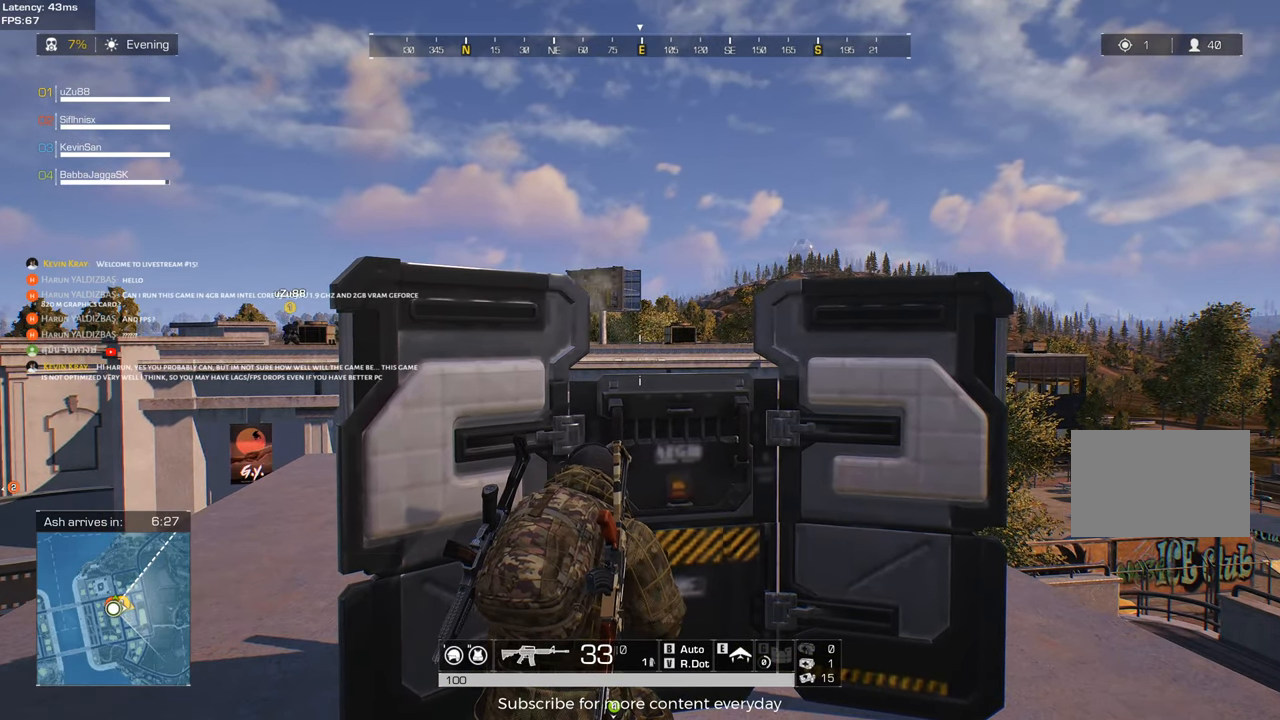
{"keys": [], "mouse": [], "events": []}
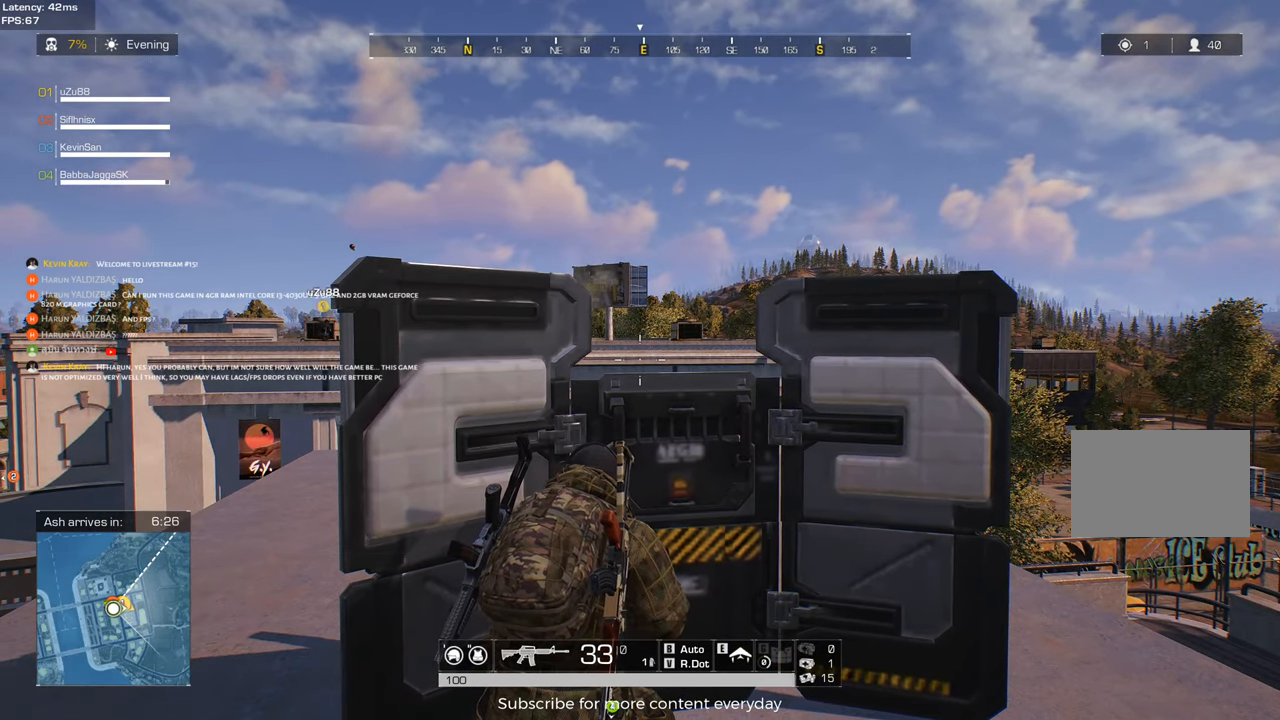
{"keys": [], "mouse": [], "events": []}
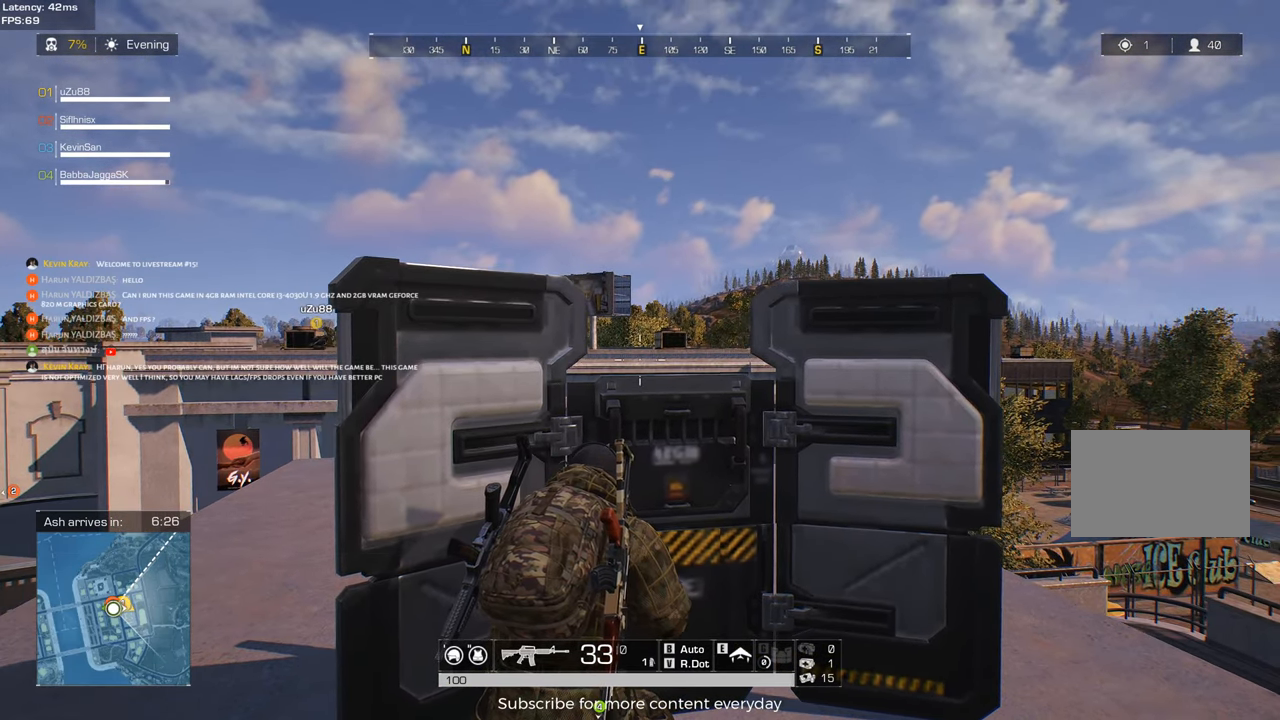
{"keys": [], "mouse": [], "events": []}
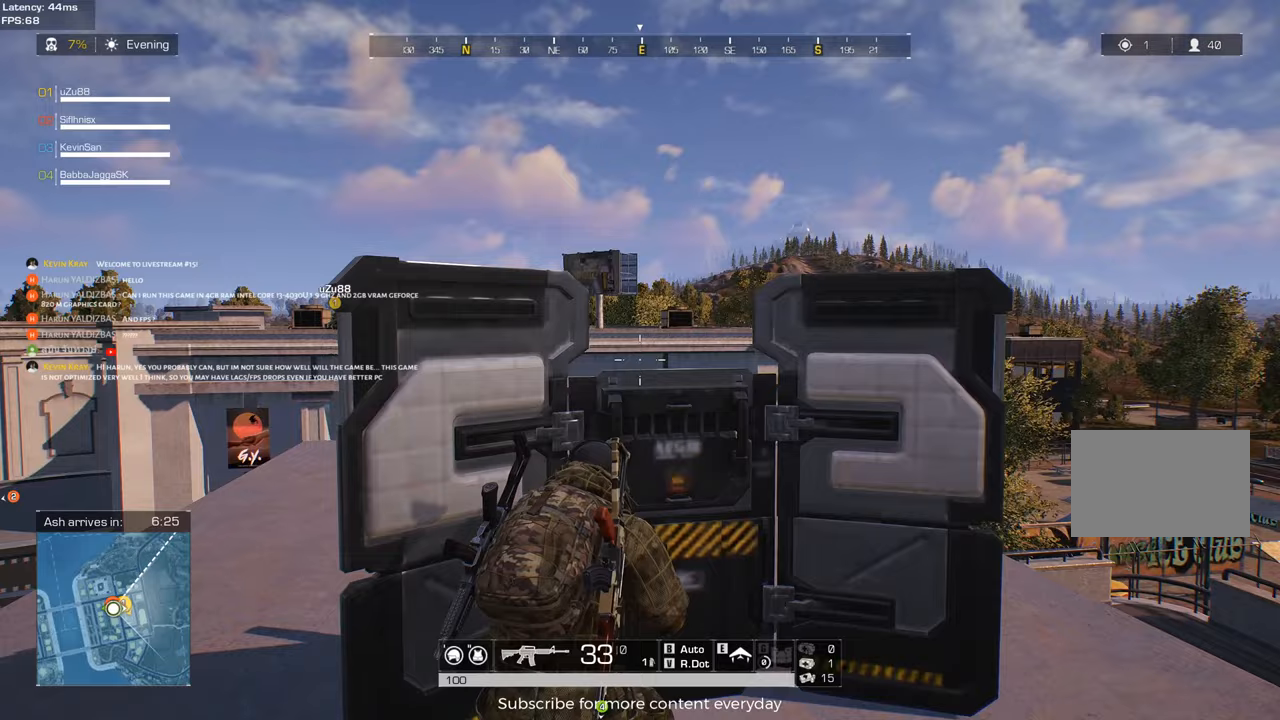
{"keys": [], "mouse": [], "events": []}
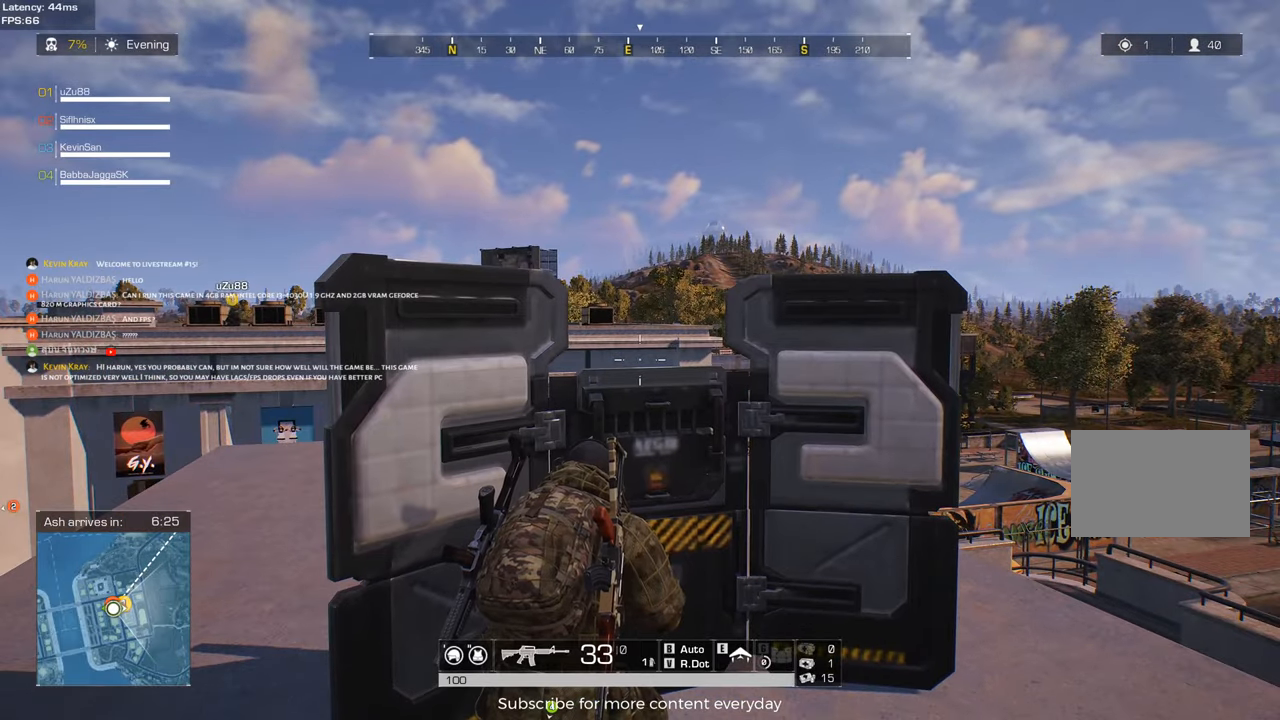
{"keys": ["a", "c"], "mouse": [], "events": [[233, "a", "down"], [417, "c", "down"]]}
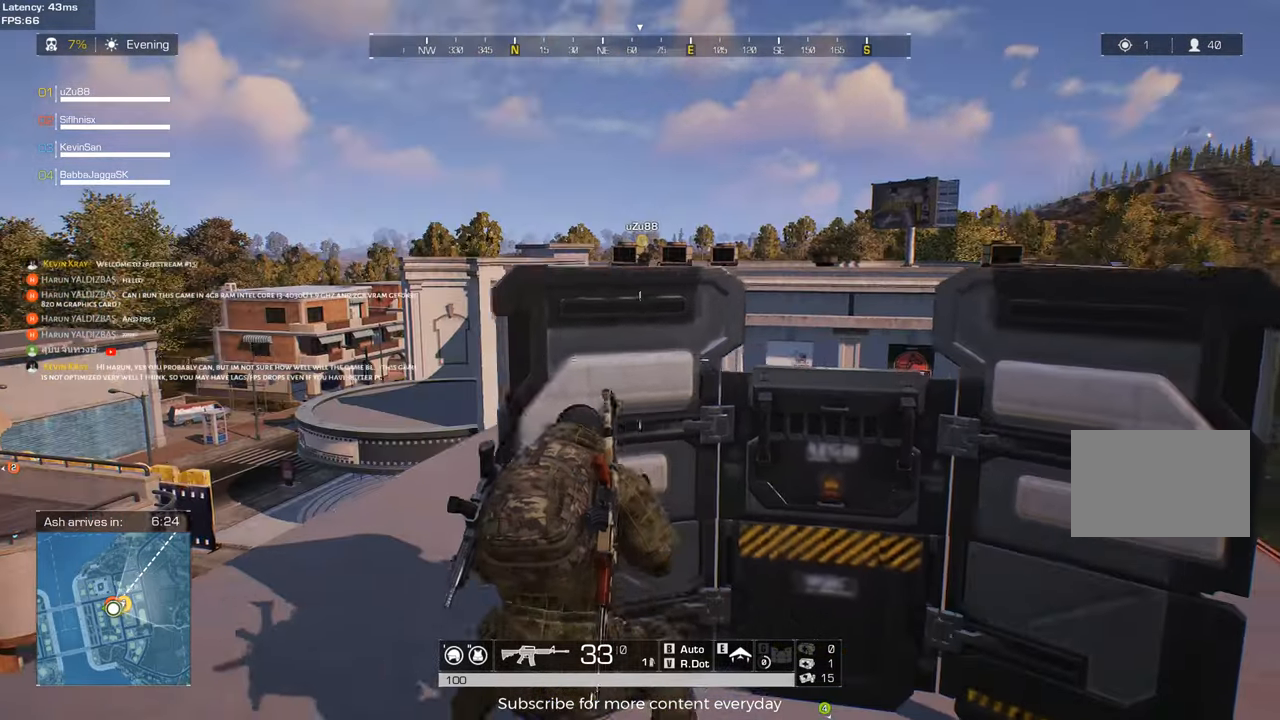
{"keys": ["shift", "w"], "mouse": [], "events": [[17, "w", "down"], [67, "c", "up"], [150, "shift", "down"], [350, "a", "up"]]}
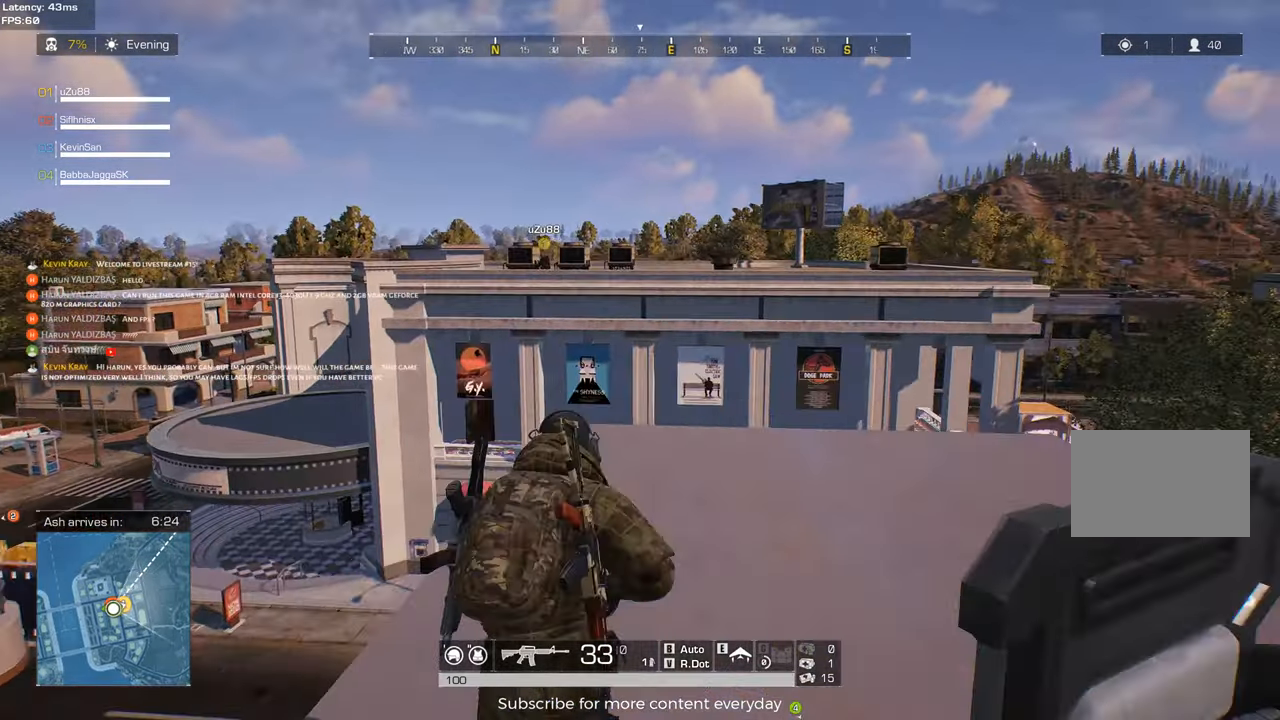
{"keys": ["shift", "w"], "mouse": [], "events": []}
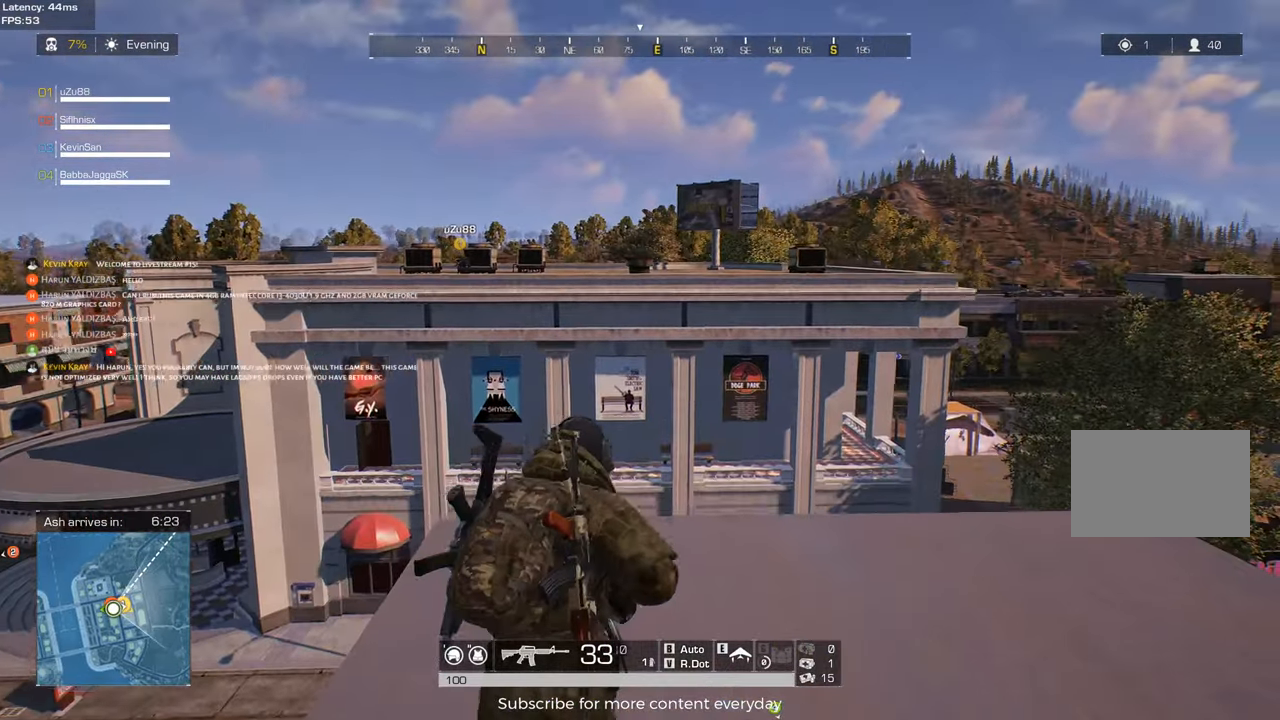
{"keys": ["shift", "w"], "mouse": [], "events": []}
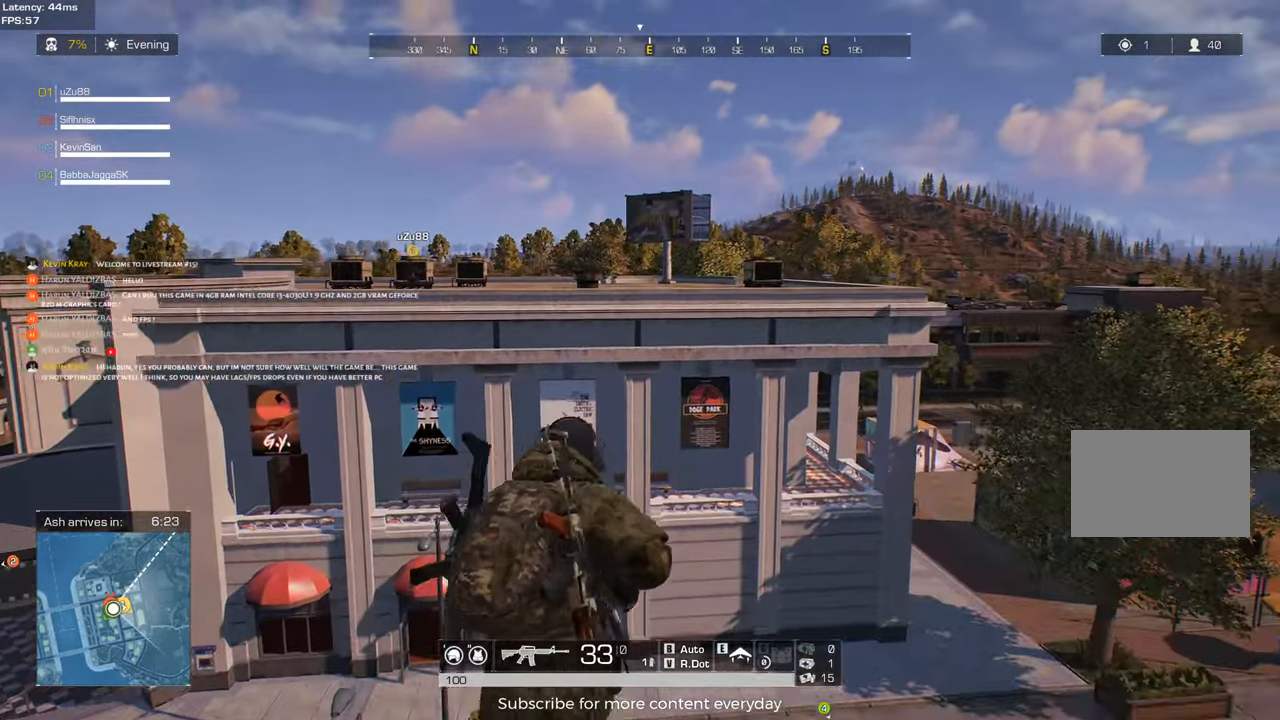
{"keys": [], "mouse": [], "events": [[67, "space", "down"], [117, "shift", "up"], [167, "space", "up"], [200, "w", "up"], [250, "space", "down"], [350, "space", "up"]]}
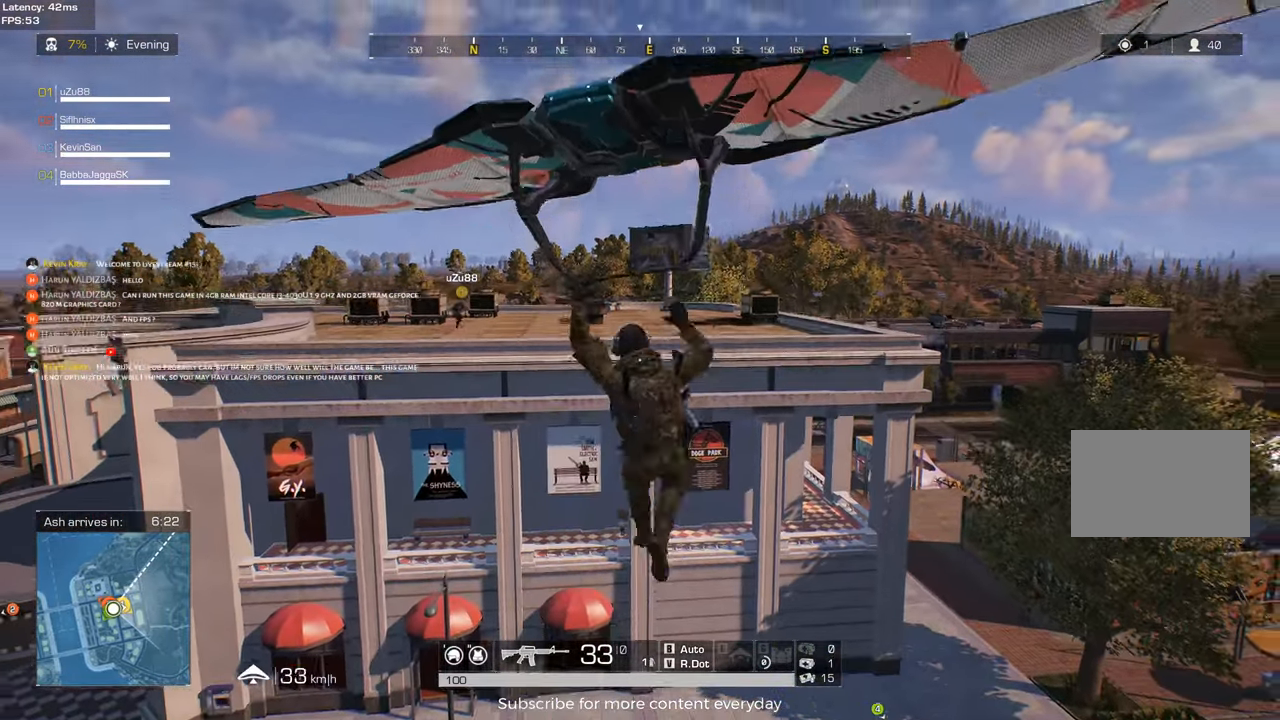
{"keys": [], "mouse": [], "events": []}
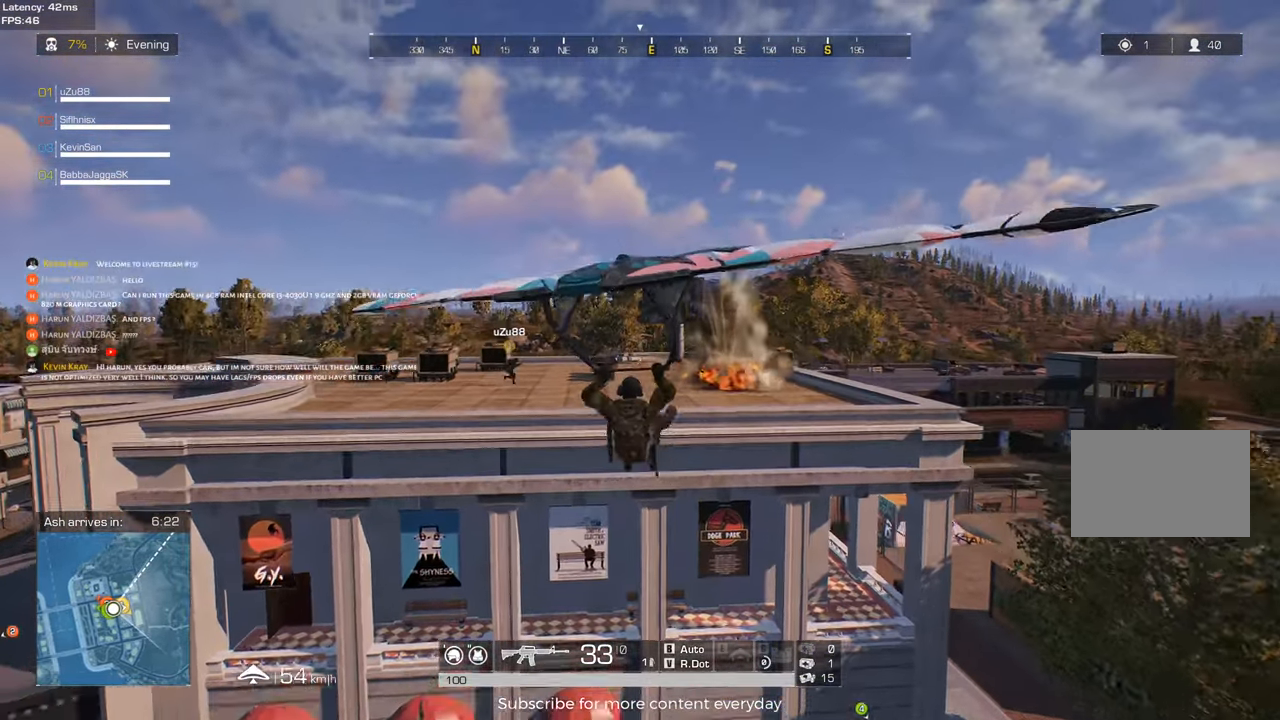
{"keys": [], "mouse": [], "events": []}
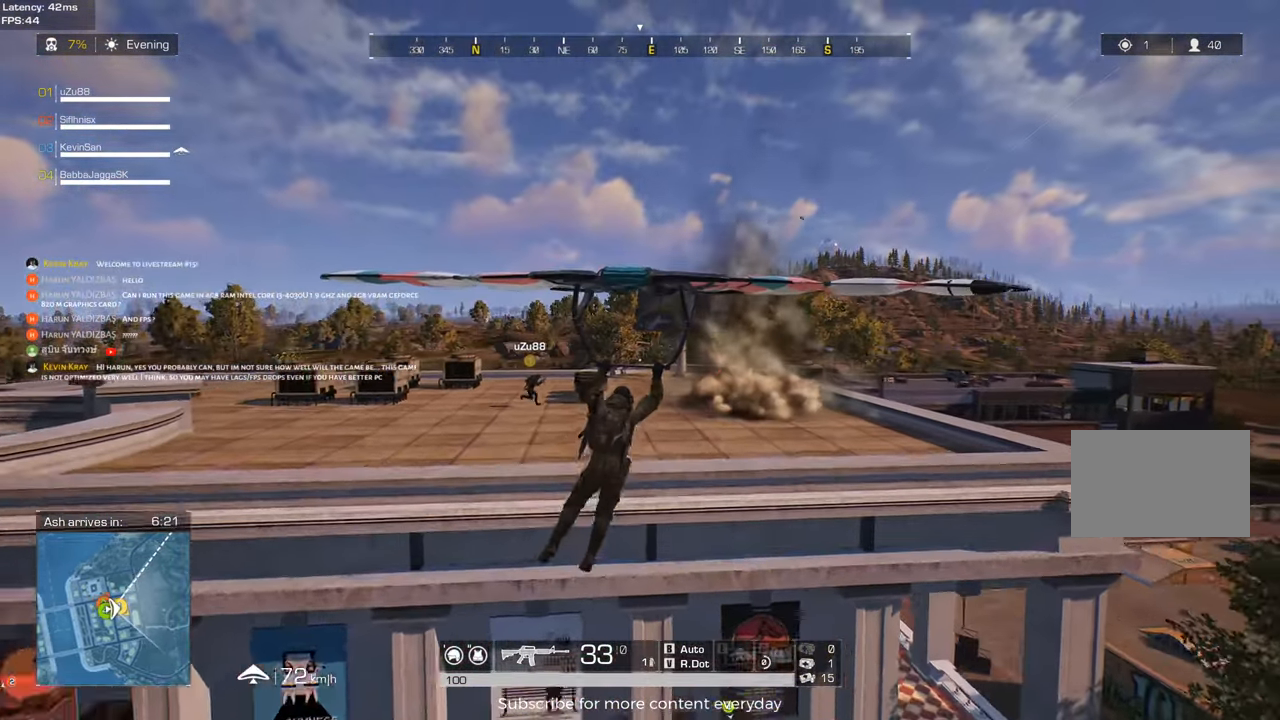
{"keys": [], "mouse": [], "events": []}
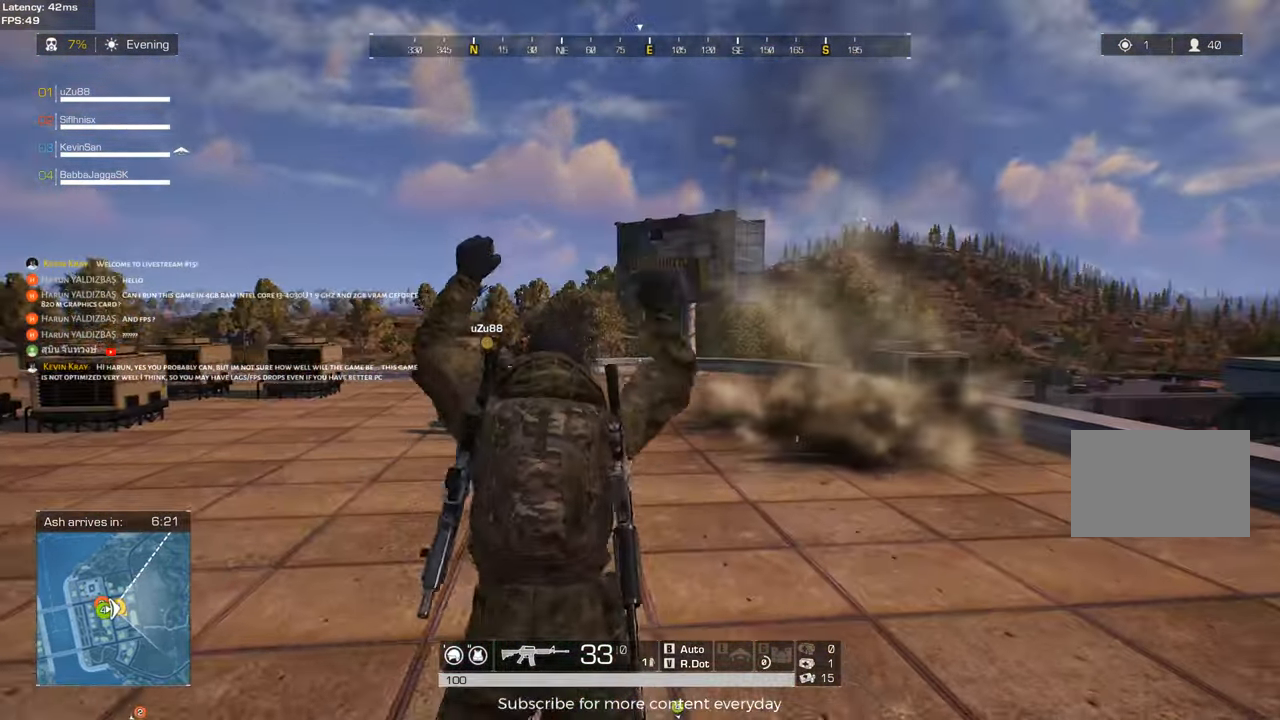
{"keys": ["shift", "w"], "mouse": [], "events": [[33, "shift", "down"], [33, "w", "down"]]}
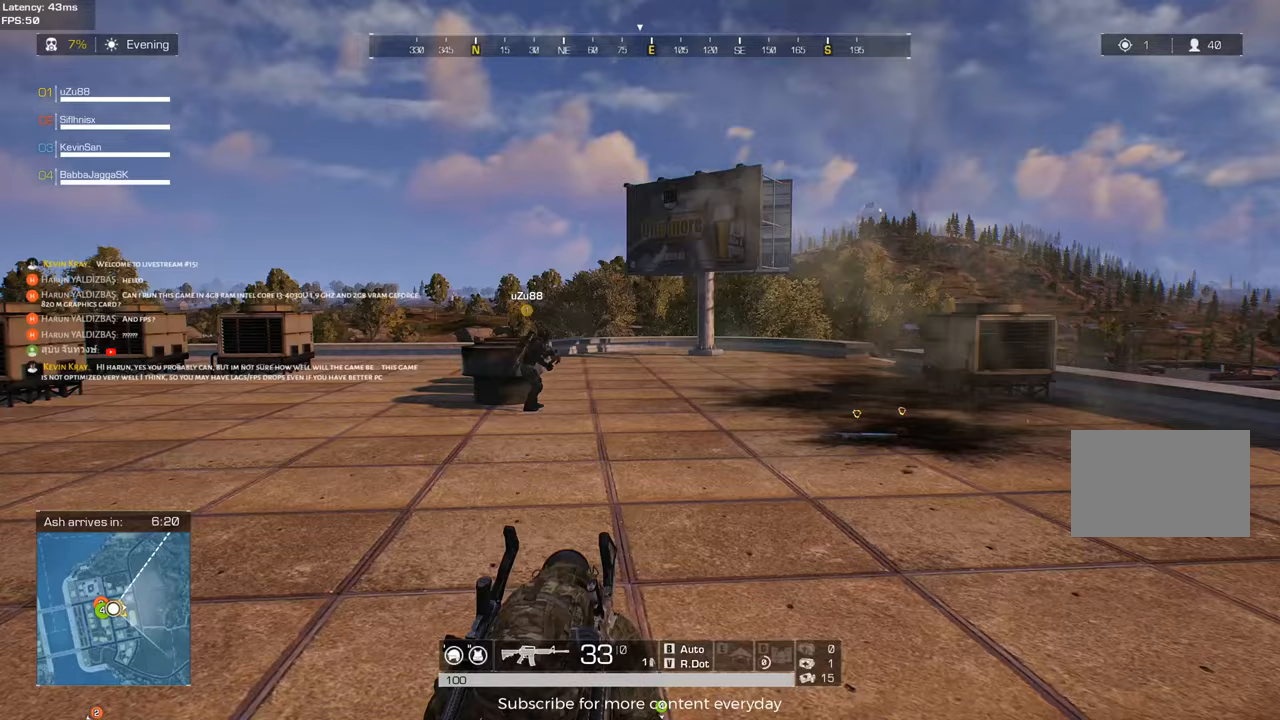
{"keys": ["shift", "w"], "mouse": [], "events": []}
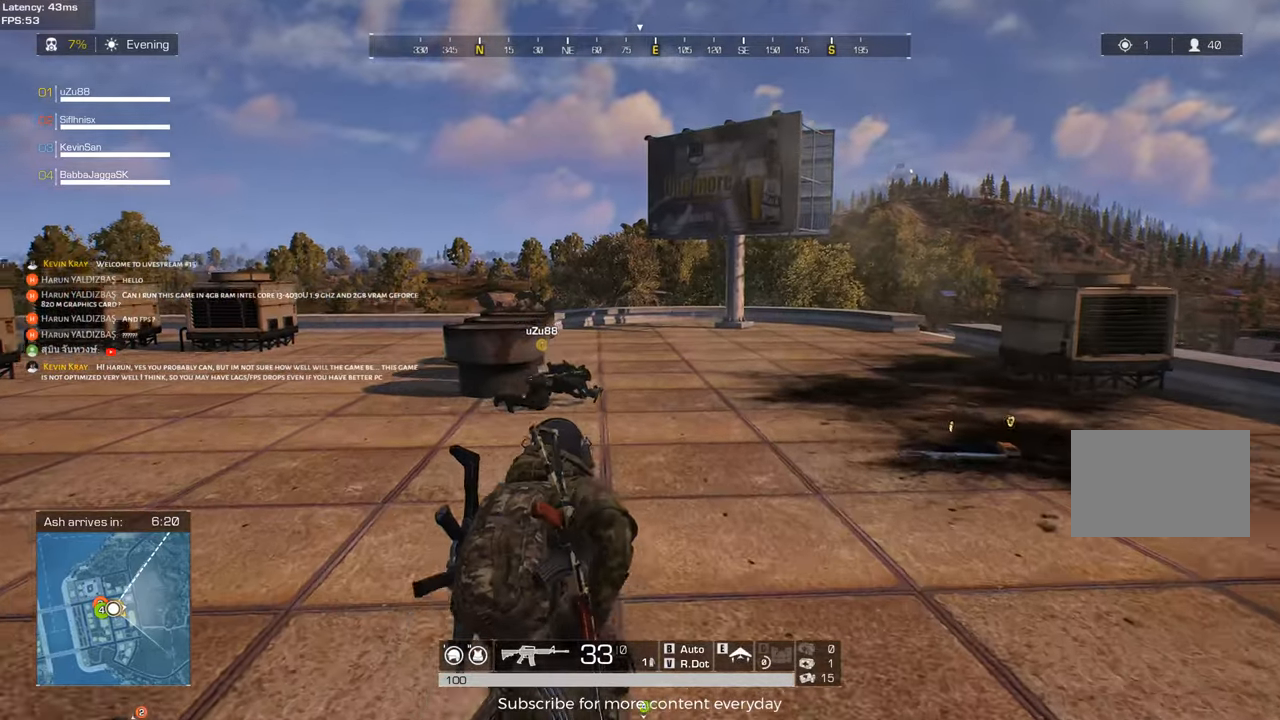
{"keys": ["shift", "w"], "mouse": [], "events": []}
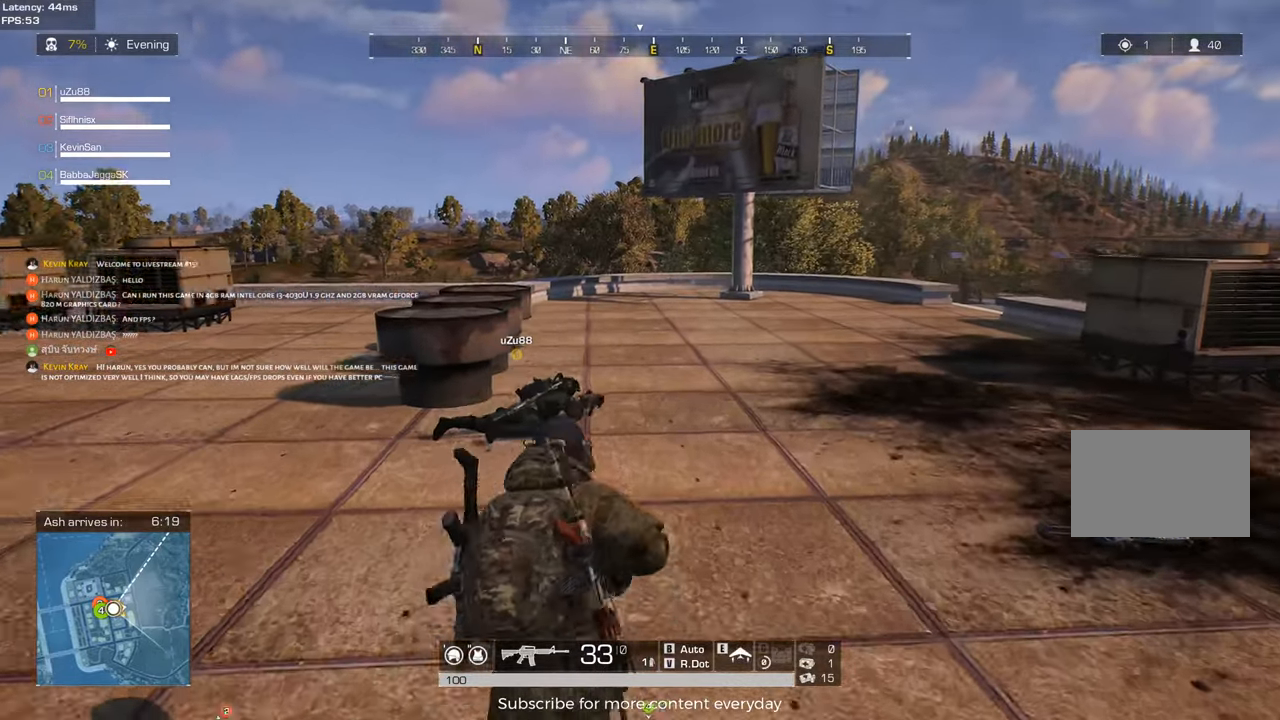
{"keys": ["shift", "w"], "mouse": [], "events": []}
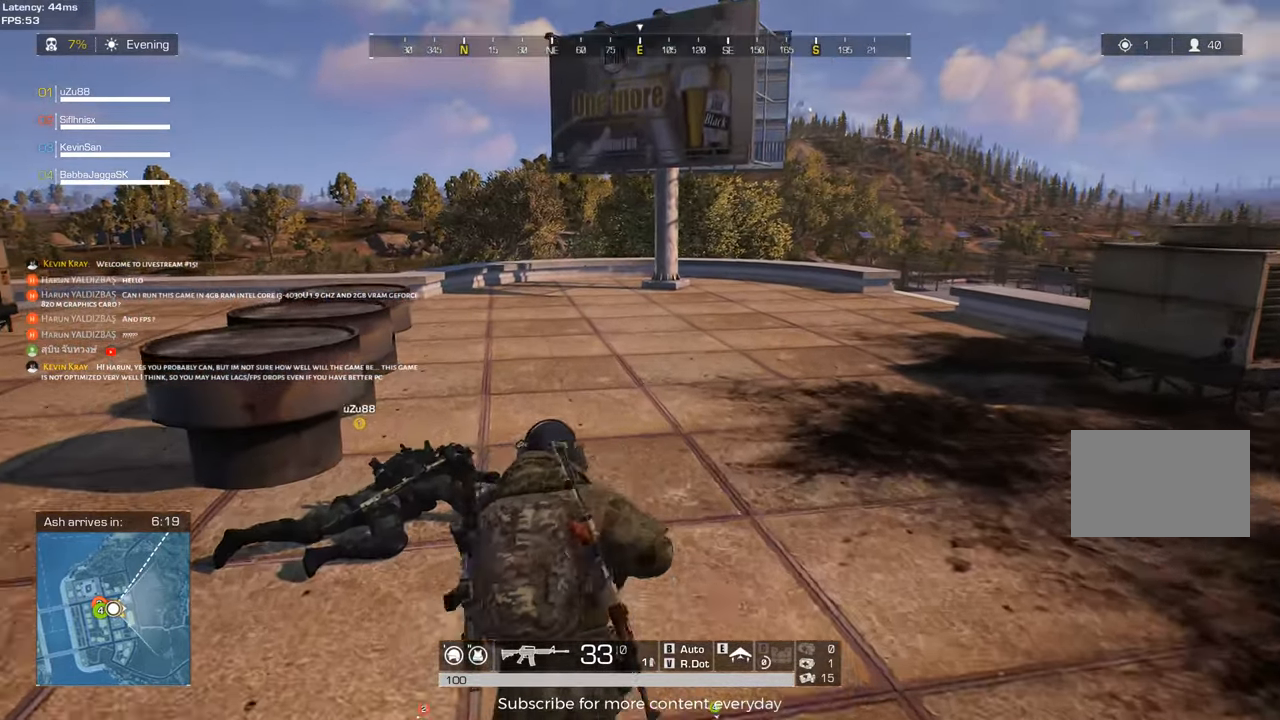
{"keys": ["w"], "mouse": [], "events": [[50, "c", "down"], [150, "c", "up"], [283, "shift", "up"]]}
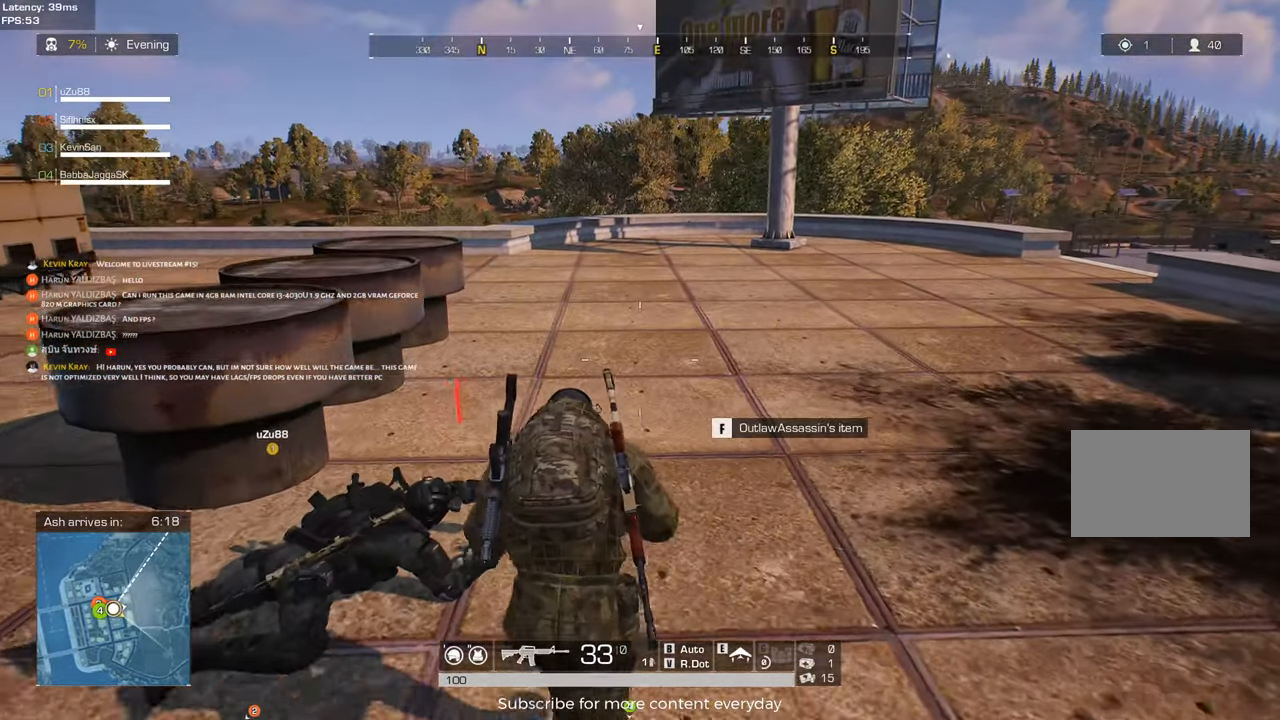
{"keys": [], "mouse": [], "events": [[300, "w", "up"], [350, "caps_lock", "down"], [433, "caps_lock", "up"]]}
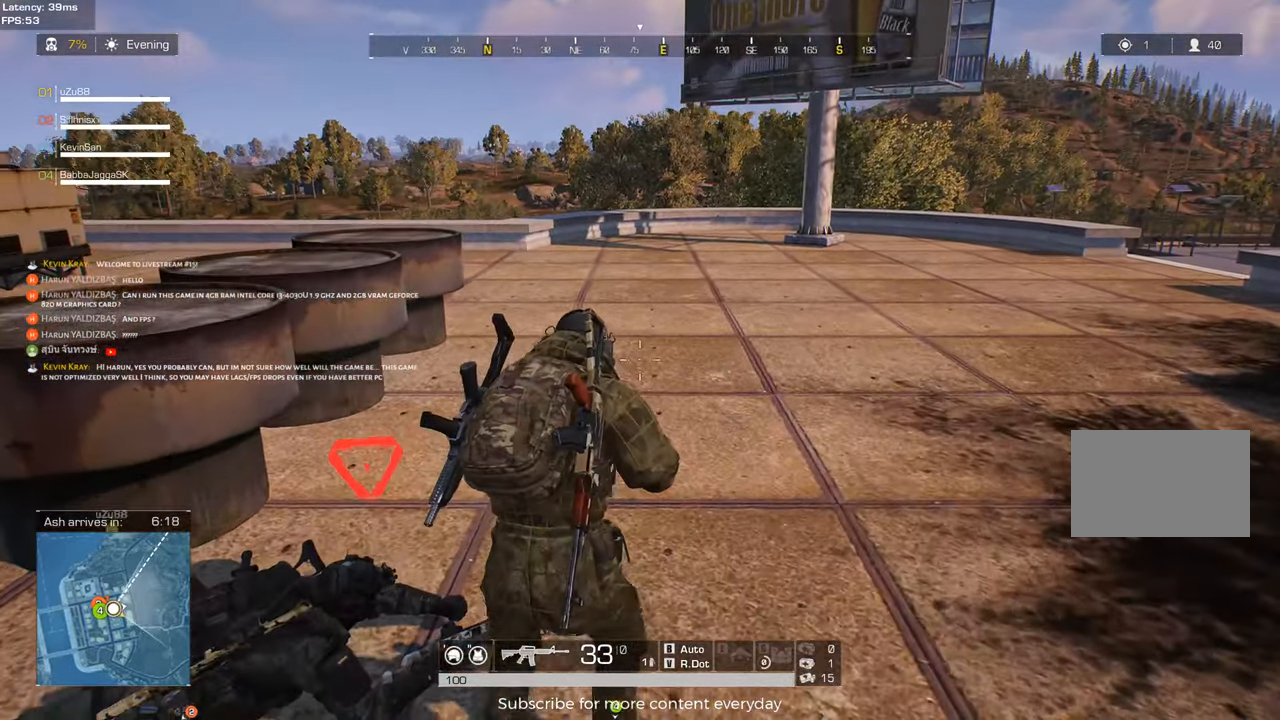
{"keys": [], "mouse": [], "events": [[167, "tab", "down"], [317, "tab", "up"]]}
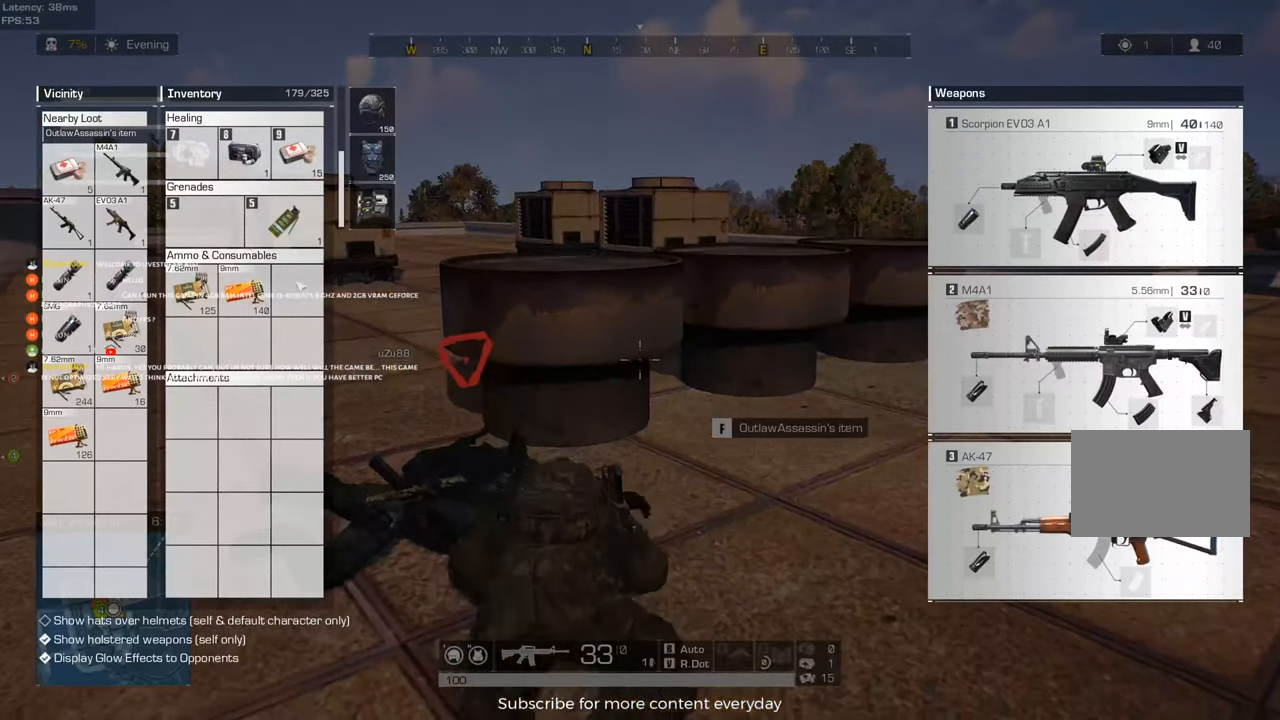
{"keys": [], "mouse": [], "events": []}
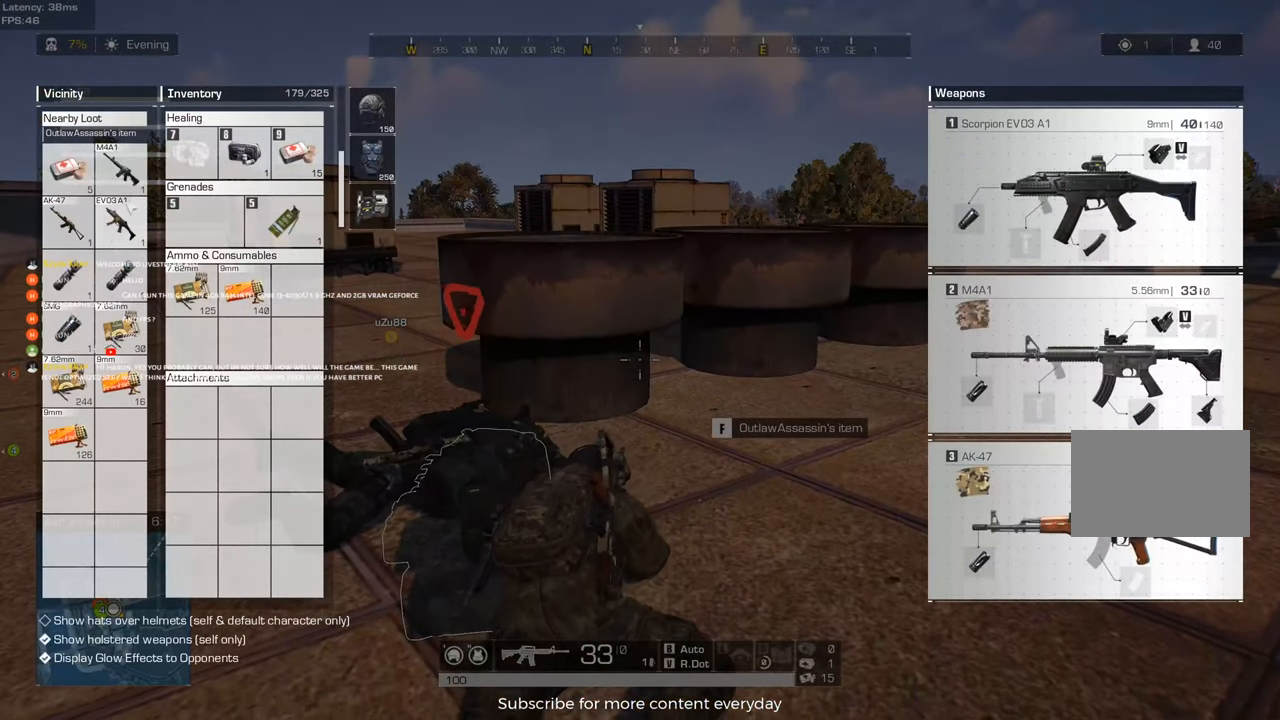
{"keys": [], "mouse": [], "events": []}
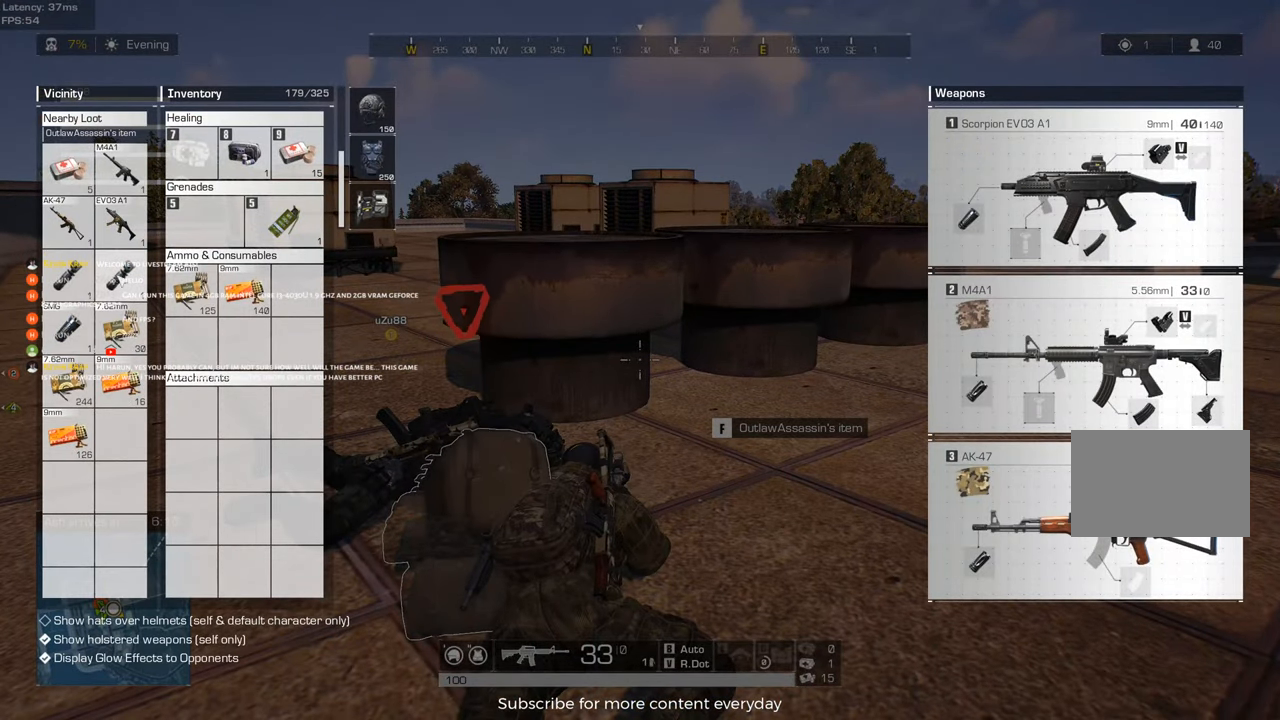
{"keys": [], "mouse": [], "events": [[367, "mouse_right", "down"], [450, "mouse_right", "up"]]}
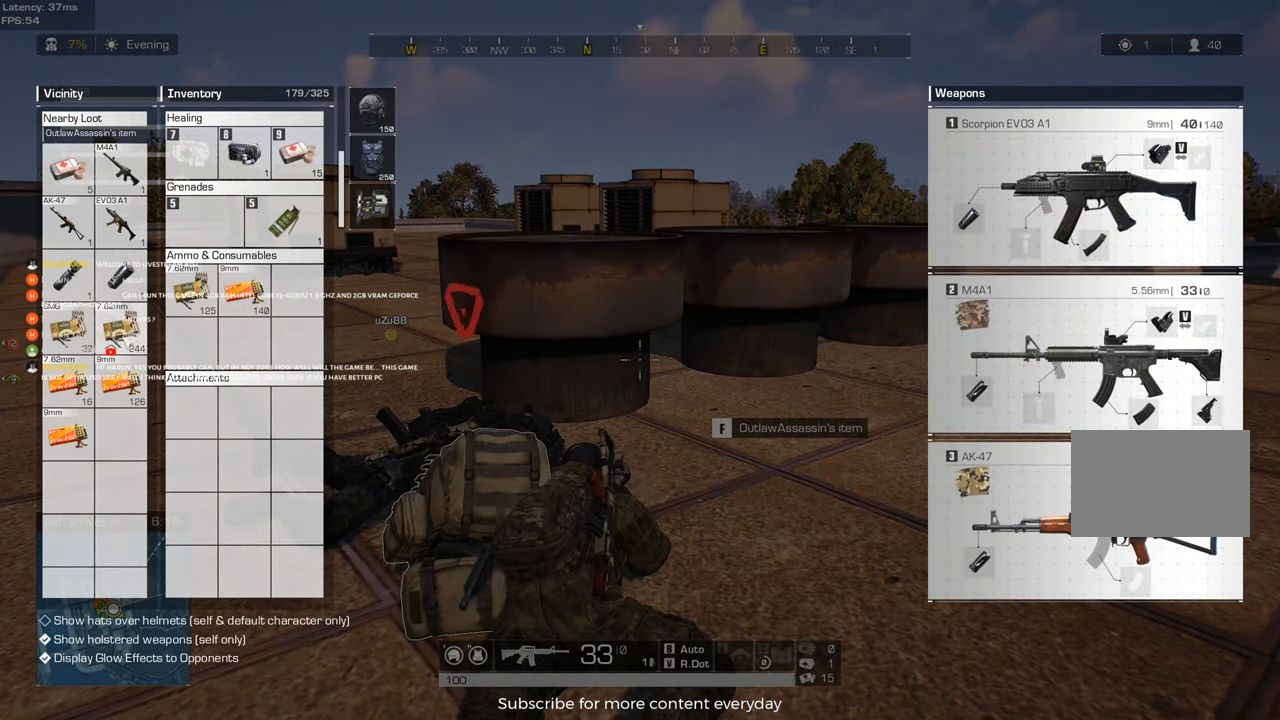
{"keys": [], "mouse": ["right"], "events": [[467, "mouse_right", "down"]]}
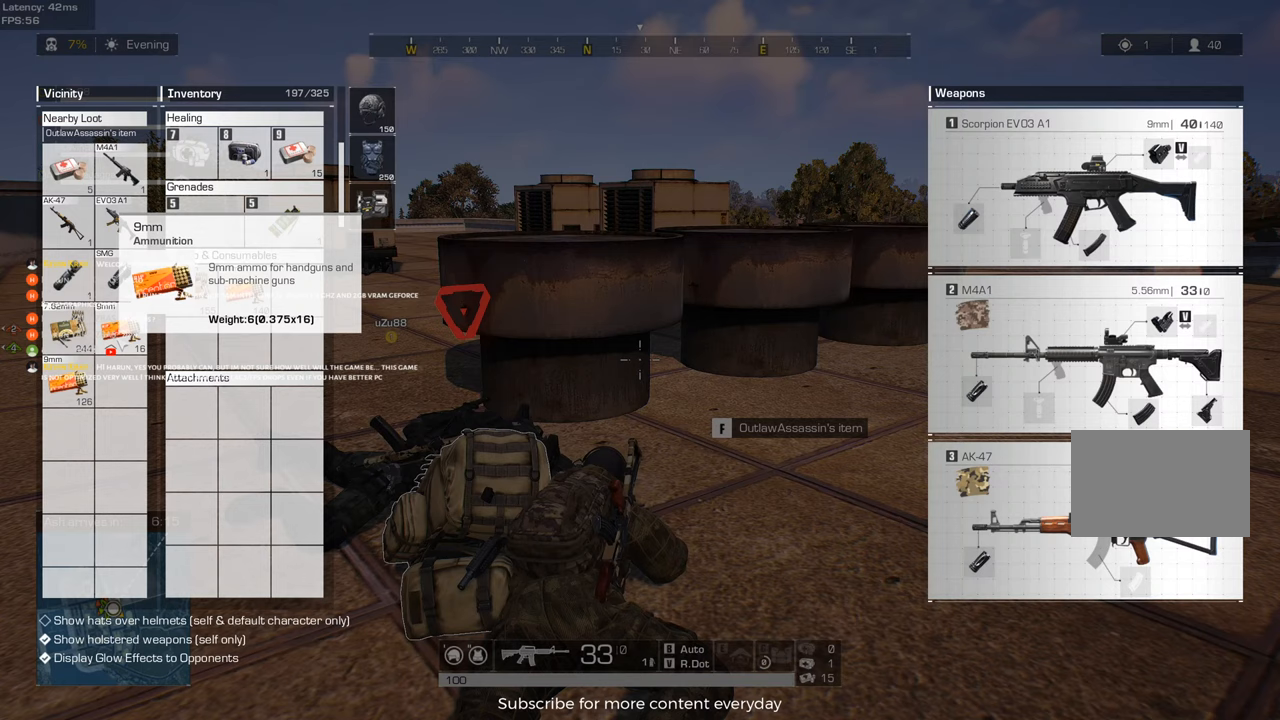
{"keys": [], "mouse": [], "events": [[67, "mouse_right", "up"], [350, "mouse_right", "down"], [433, "mouse_right", "up"]]}
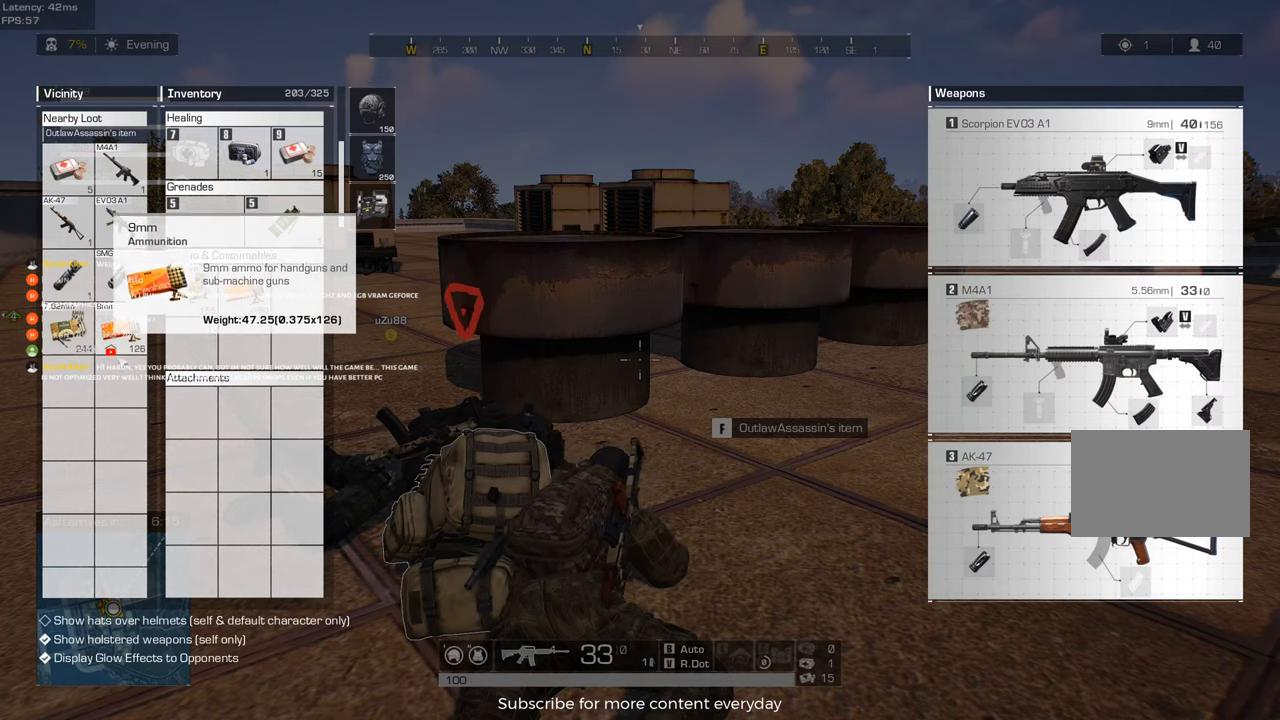
{"keys": [], "mouse": [], "events": []}
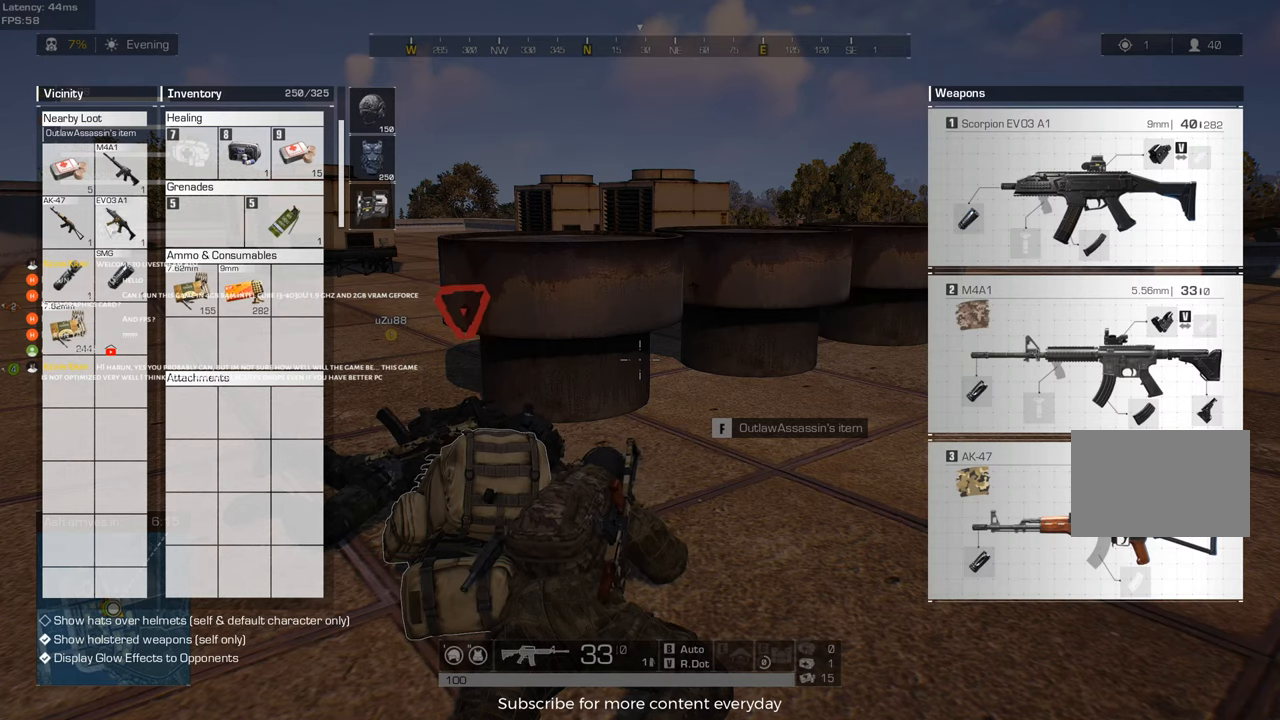
{"keys": [], "mouse": [], "events": [[333, "mouse_right", "down"], [367, "mouse_right", "up"]]}